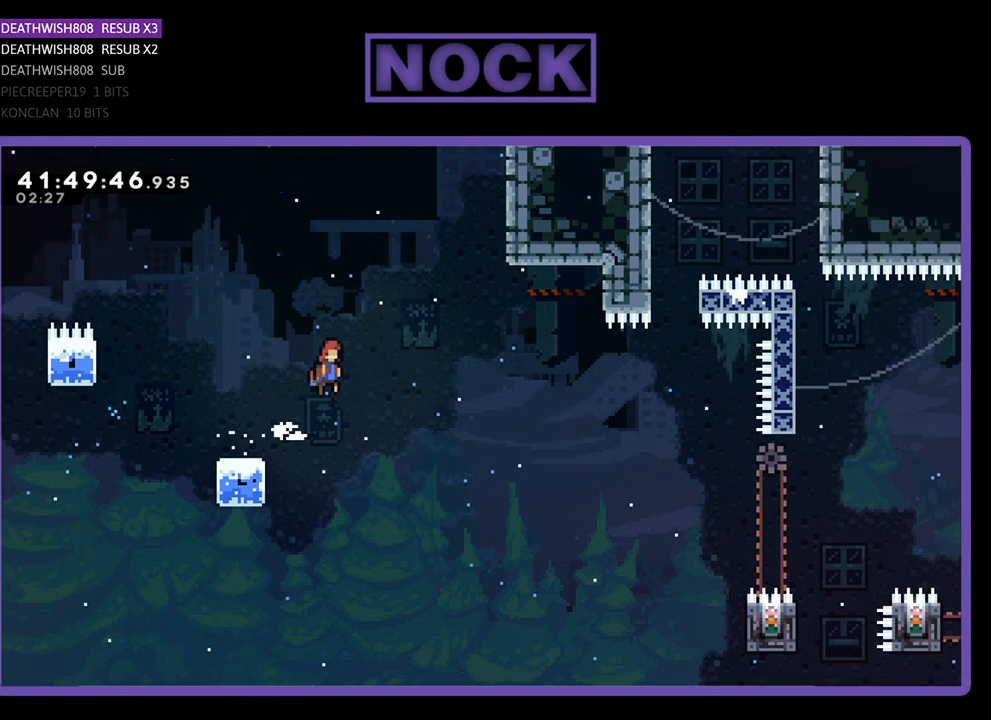
Gameplay with a controller (PlayStation layout); each line is a JSON object with the inputs held at the frame after it. "events" lists button and stick changes between this image and that frame as [ms after this image, input, new state], when the widget could be followed in between. Not read: right_stick.
{"buttons": ["CROSS", "R2", "DPAD_UP", "DPAD_RIGHT"], "left_stick": "center", "events": []}
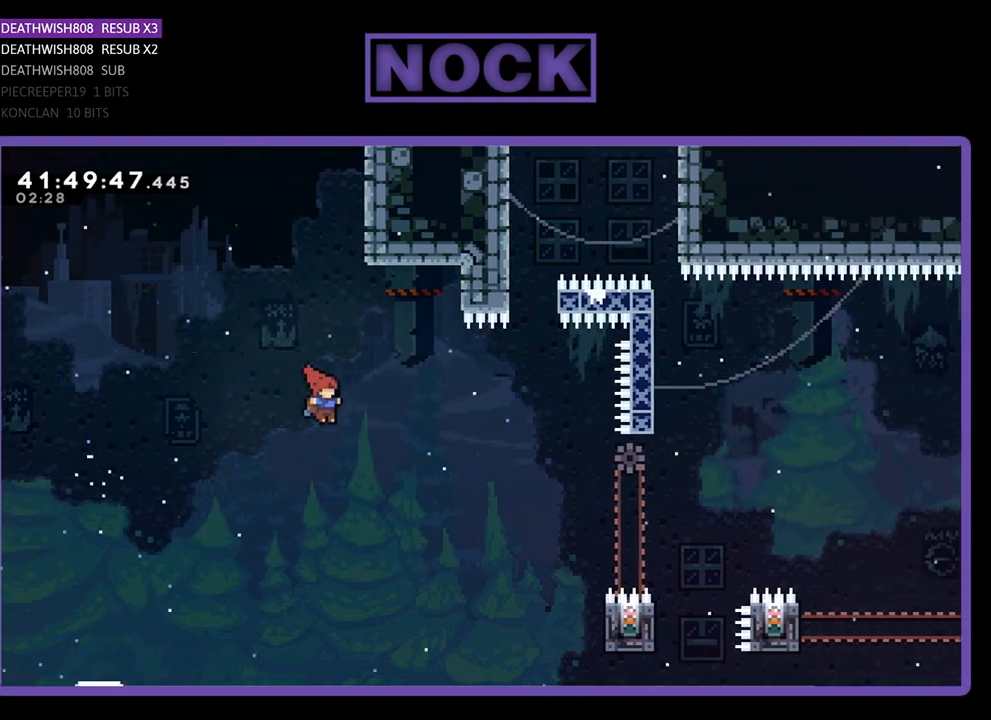
{"buttons": ["R2"], "left_stick": "center", "events": [[67, "CROSS", "up"], [200, "CIRCLE", "down"], [367, "CIRCLE", "up"], [433, "DPAD_RIGHT", "up"], [467, "DPAD_UP", "up"]]}
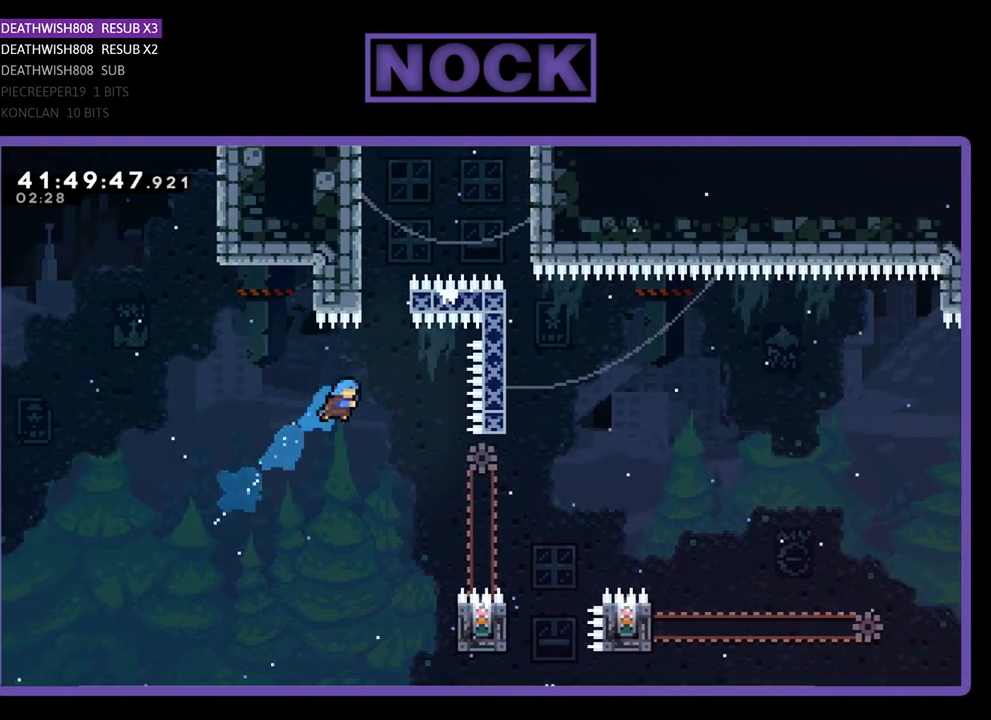
{"buttons": ["R2", "DPAD_RIGHT"], "left_stick": "center", "events": [[133, "DPAD_RIGHT", "down"], [267, "DPAD_RIGHT", "up"], [500, "DPAD_RIGHT", "down"]]}
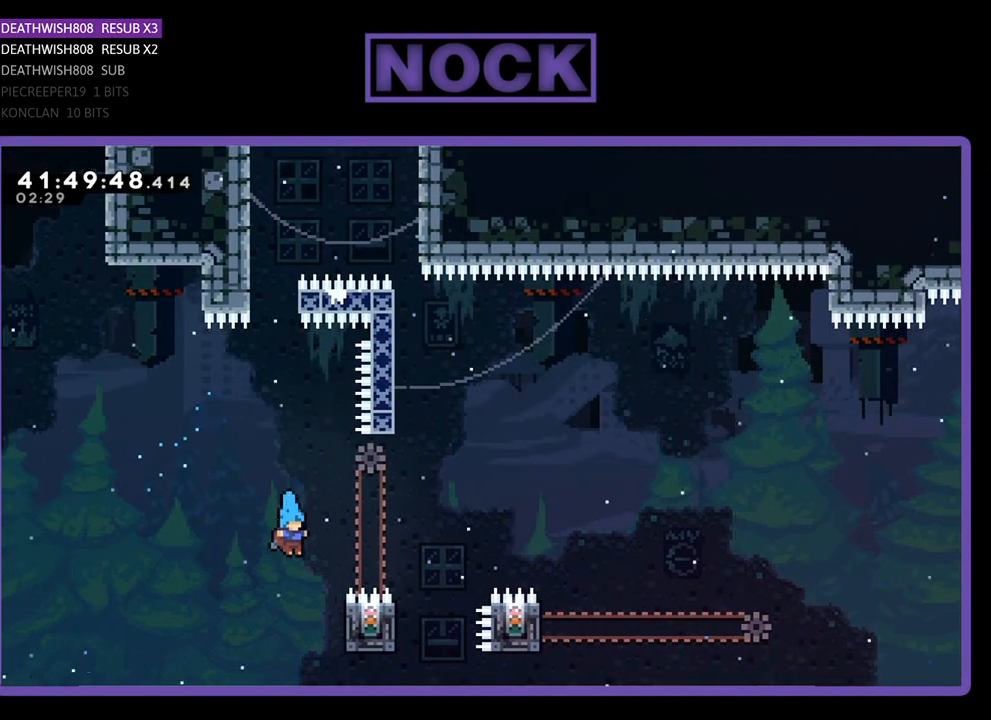
{"buttons": ["R2", "DPAD_UP", "DPAD_RIGHT"], "left_stick": "center", "events": [[67, "DPAD_UP", "down"]]}
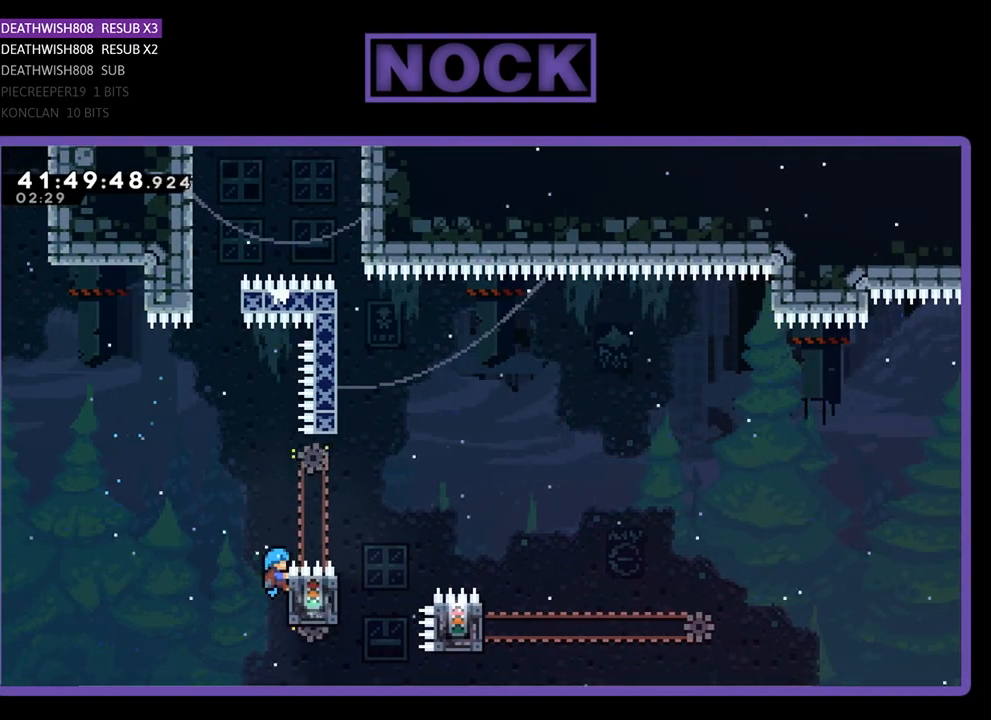
{"buttons": ["CROSS", "R2", "DPAD_UP"], "left_stick": "center", "events": [[67, "DPAD_RIGHT", "up"], [67, "DPAD_UP", "up"], [200, "DPAD_UP", "down"], [233, "DPAD_LEFT", "down"], [267, "CROSS", "down"], [433, "DPAD_LEFT", "up"]]}
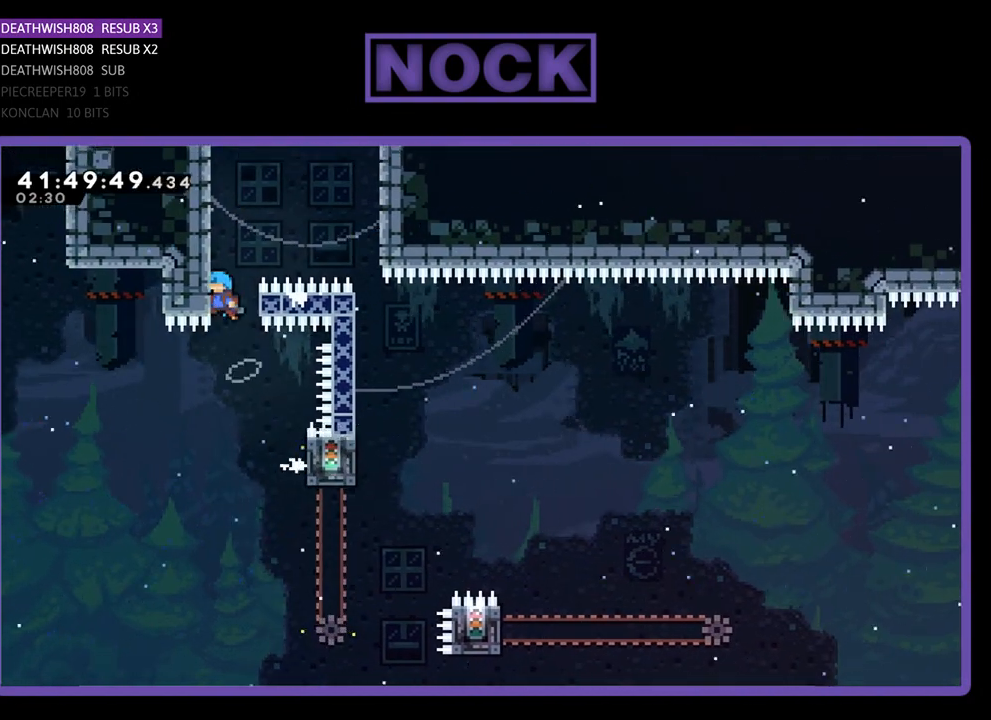
{"buttons": ["R2", "DPAD_UP", "DPAD_LEFT"], "left_stick": "center", "events": [[100, "CROSS", "up"], [333, "DPAD_LEFT", "down"]]}
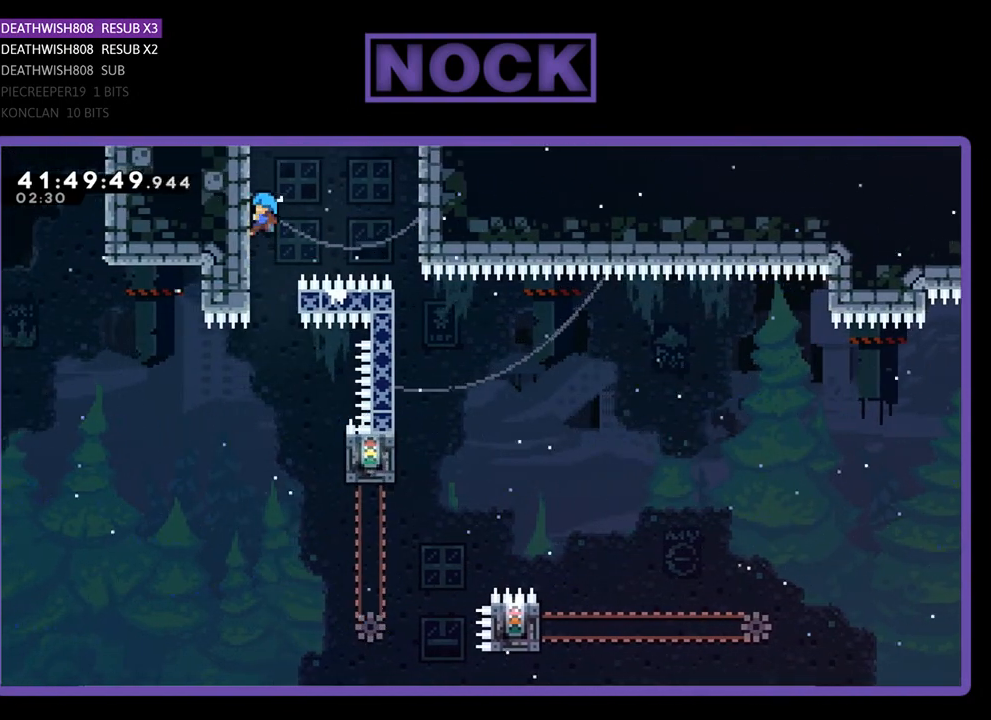
{"buttons": ["R2"], "left_stick": "center", "events": [[100, "DPAD_LEFT", "up"], [167, "DPAD_UP", "up"]]}
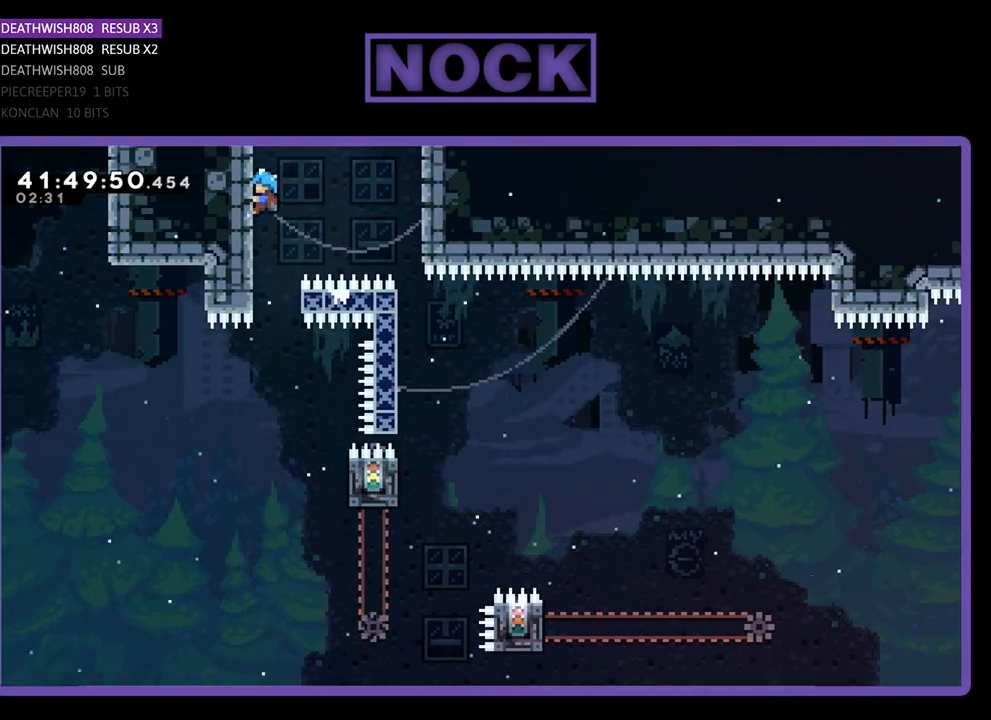
{"buttons": ["CROSS", "R2", "DPAD_RIGHT"], "left_stick": "center", "events": [[367, "DPAD_RIGHT", "down"], [500, "CROSS", "down"]]}
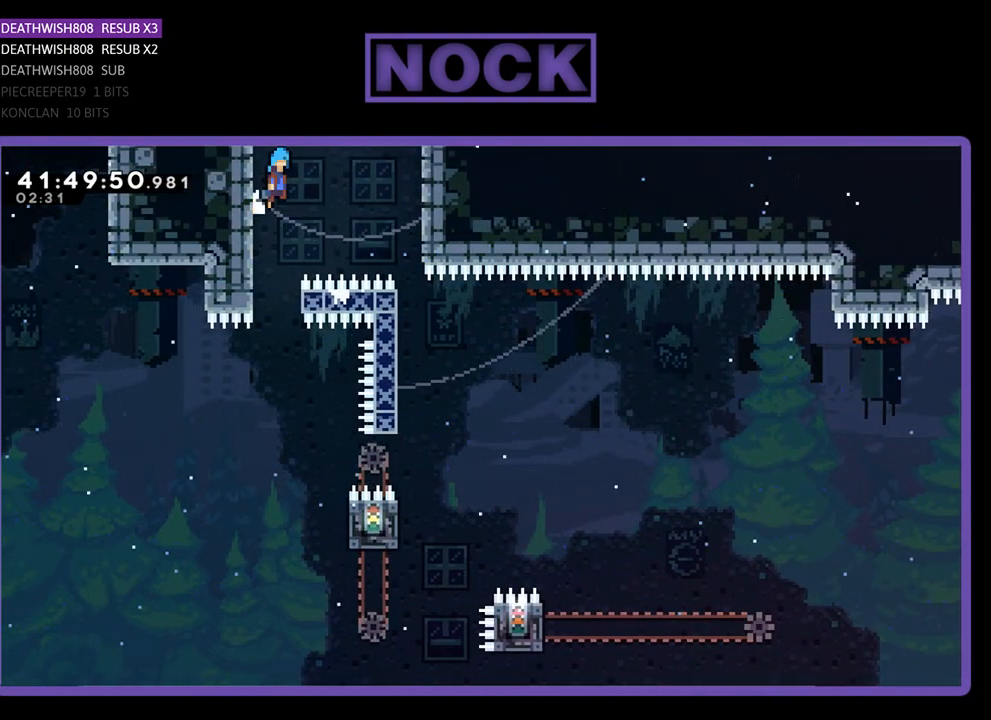
{"buttons": ["CROSS", "R2", "DPAD_RIGHT"], "left_stick": "center", "events": []}
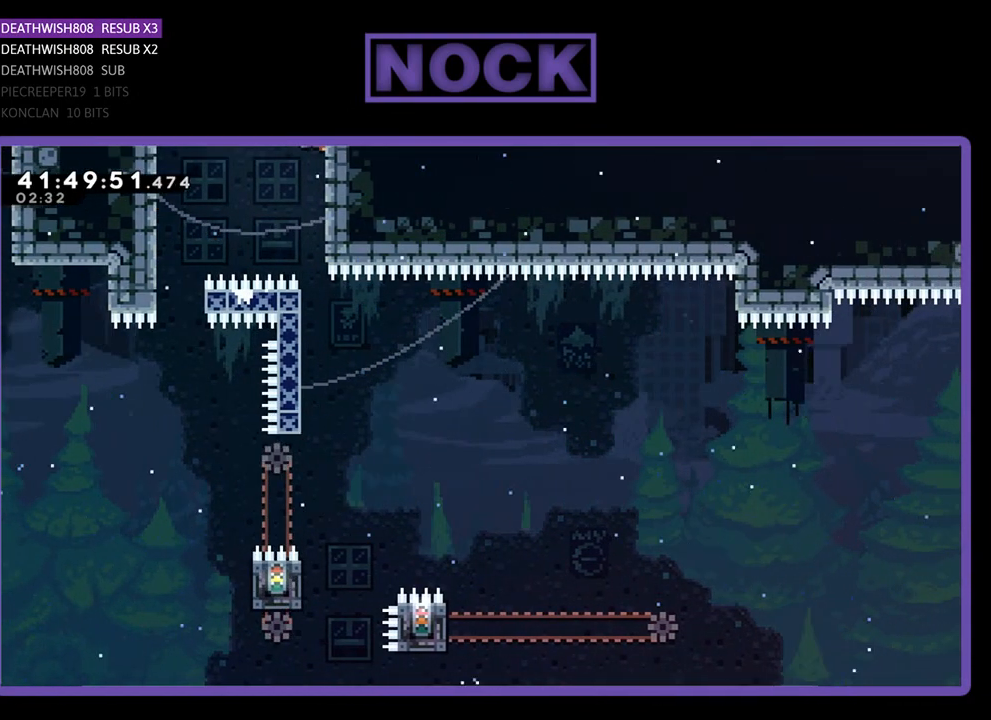
{"buttons": [], "left_stick": "center", "events": [[167, "CROSS", "up"], [200, "DPAD_RIGHT", "up"], [400, "R2", "up"]]}
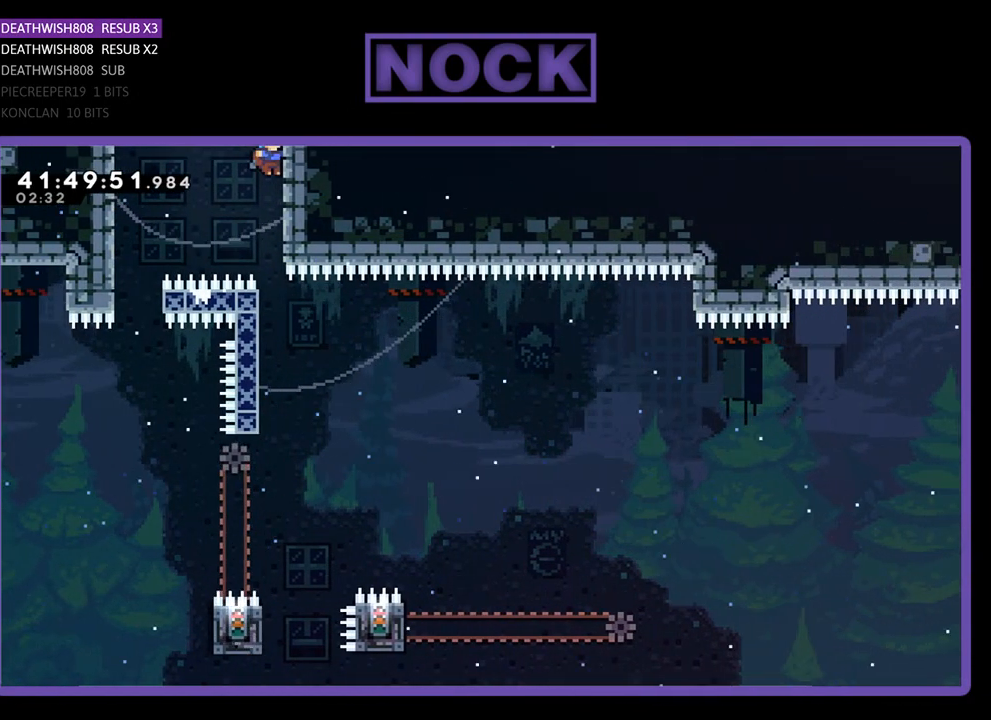
{"buttons": ["R2", "DPAD_LEFT"], "left_stick": "center", "events": [[367, "R2", "down"], [400, "DPAD_LEFT", "down"]]}
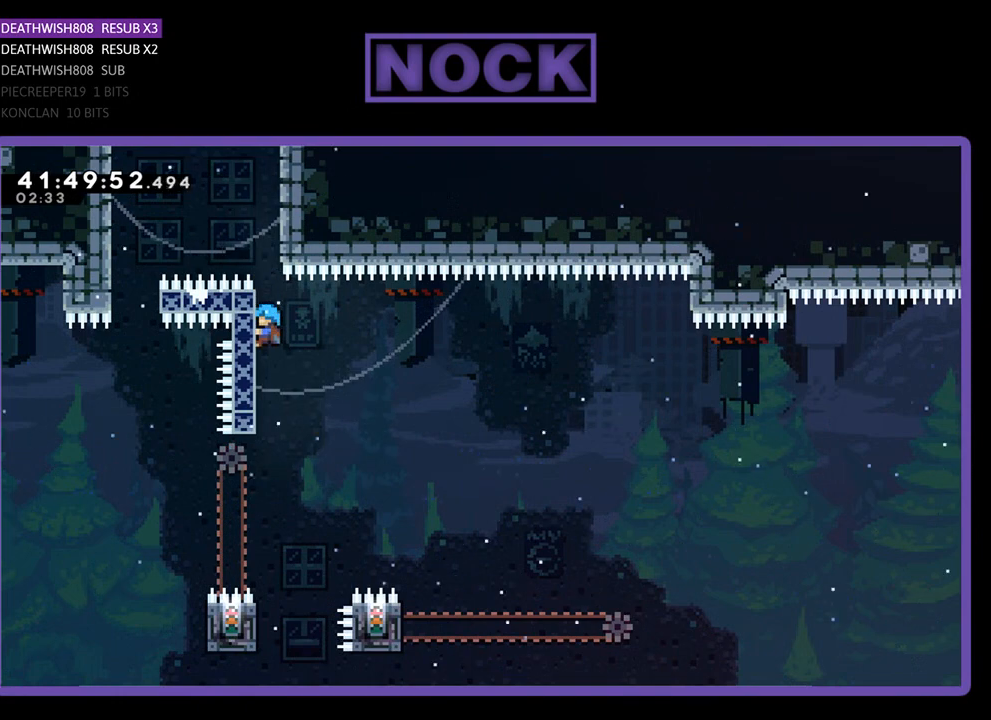
{"buttons": ["R2"], "left_stick": "center", "events": [[67, "DPAD_LEFT", "up"], [300, "DPAD_DOWN", "down"], [467, "DPAD_DOWN", "up"]]}
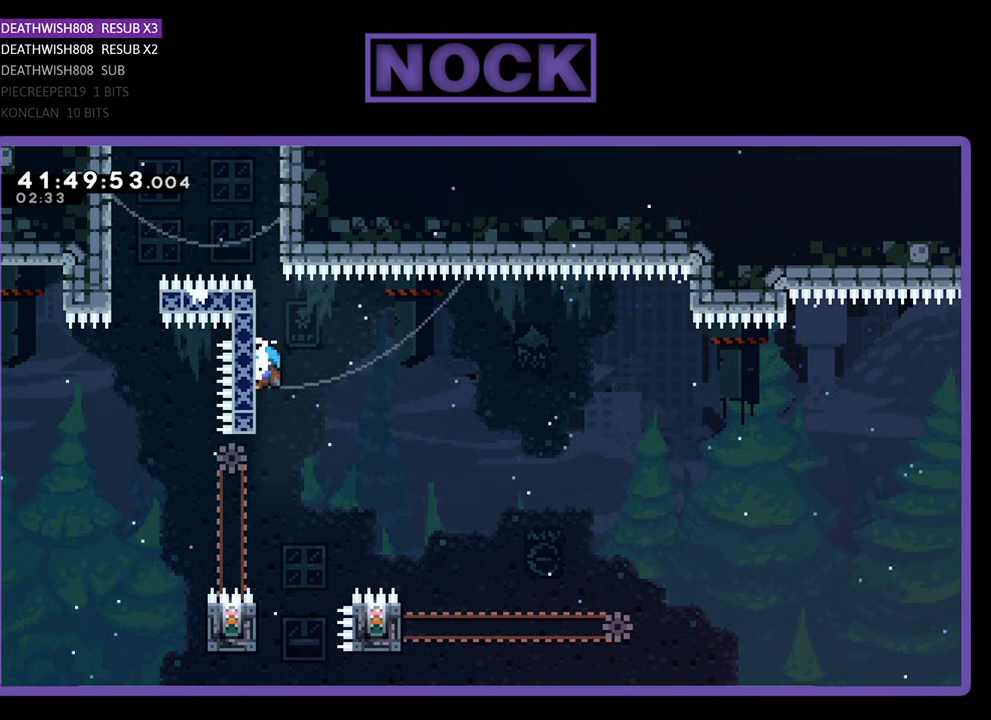
{"buttons": ["R2"], "left_stick": "center", "events": []}
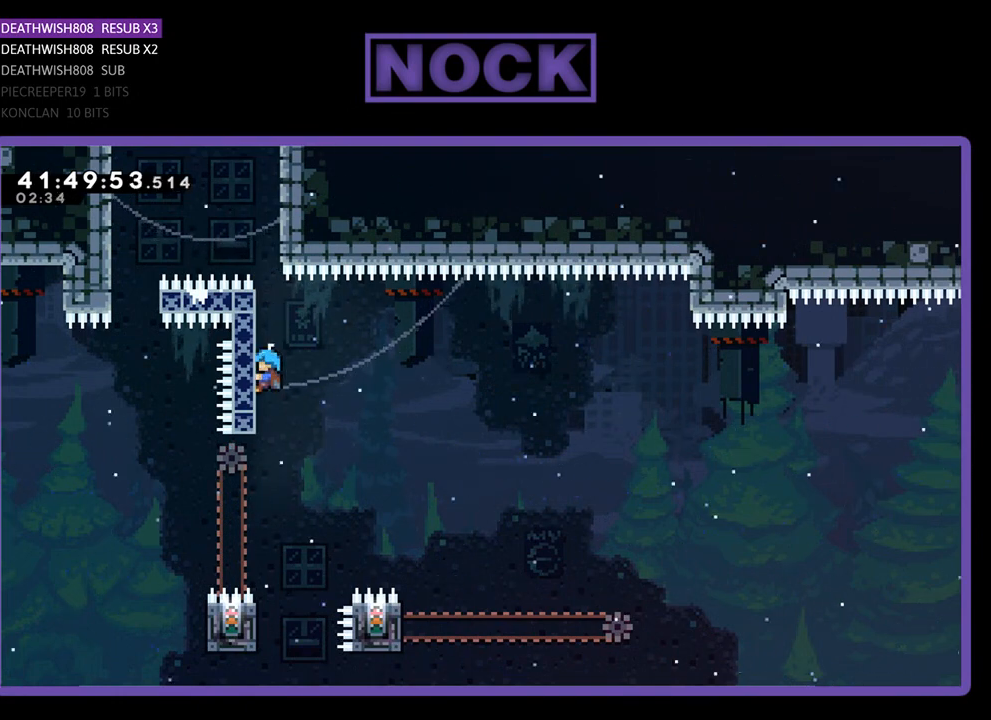
{"buttons": ["R2", "DPAD_DOWN"], "left_stick": "center", "events": [[433, "DPAD_DOWN", "down"]]}
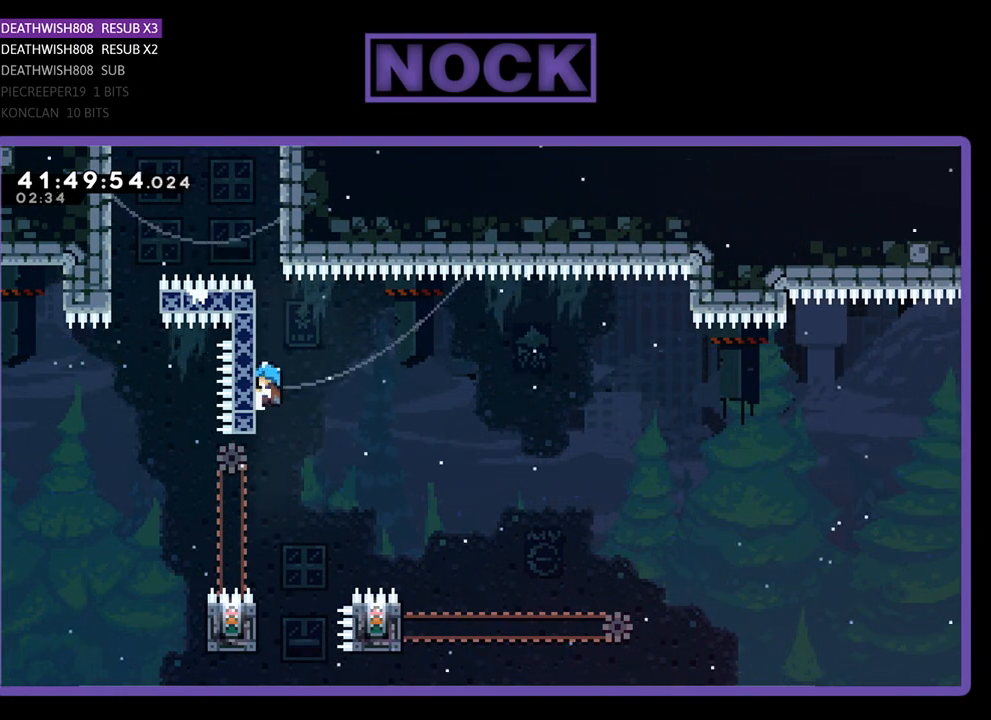
{"buttons": ["R2"], "left_stick": "center", "events": [[100, "DPAD_DOWN", "up"]]}
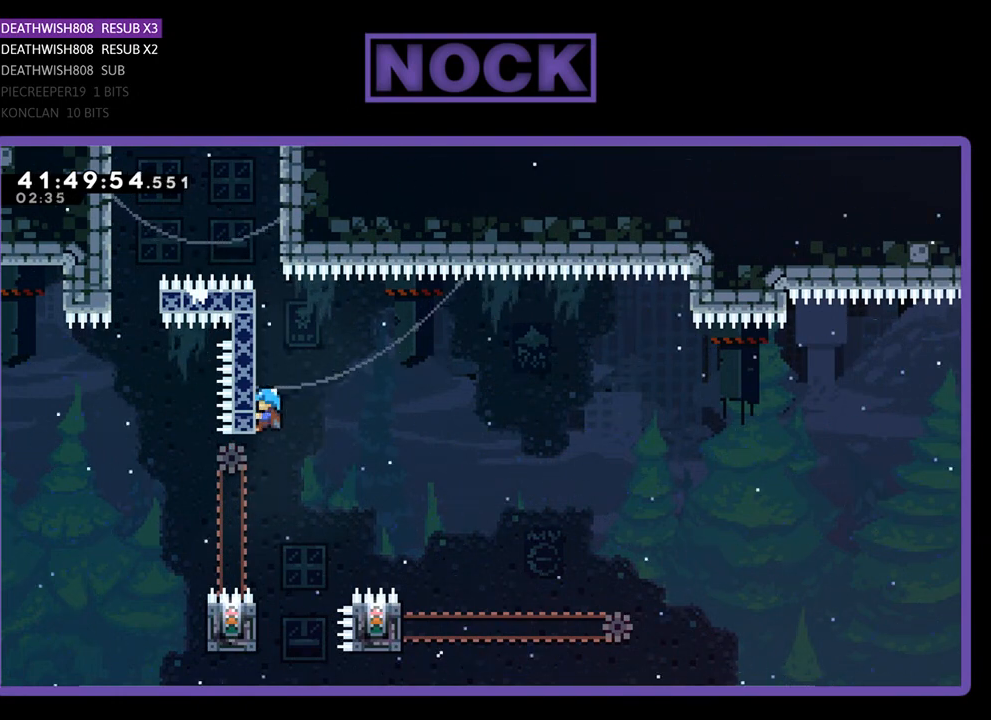
{"buttons": ["CROSS", "R2", "DPAD_RIGHT"], "left_stick": "center", "events": [[300, "DPAD_RIGHT", "down"], [400, "CROSS", "down"]]}
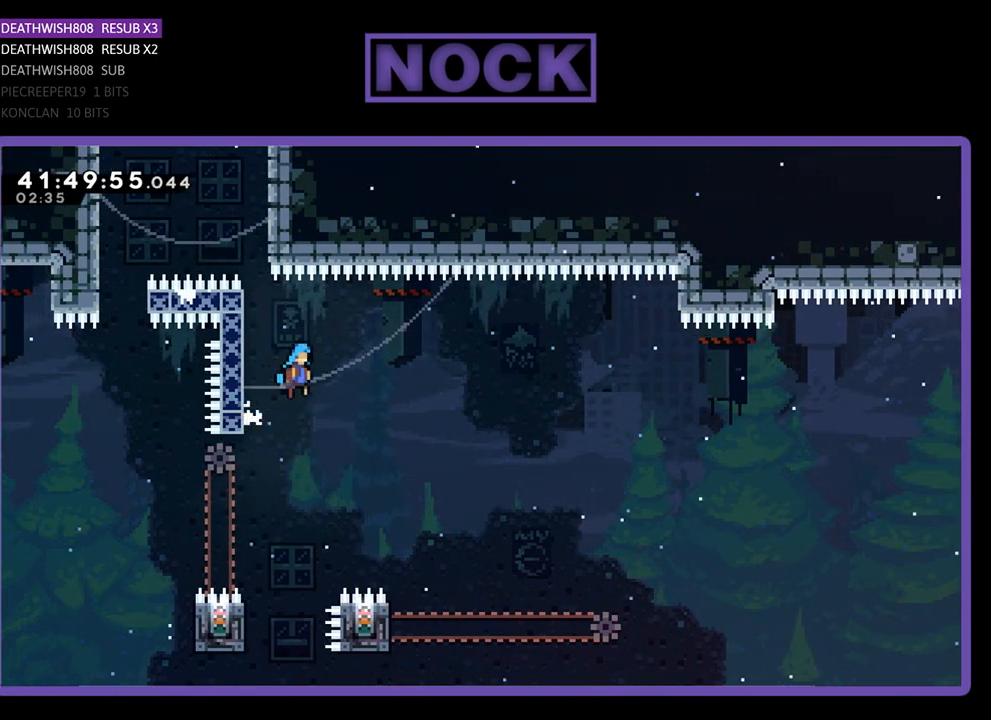
{"buttons": ["R2"], "left_stick": "center", "events": [[467, "CROSS", "up"], [467, "DPAD_RIGHT", "up"]]}
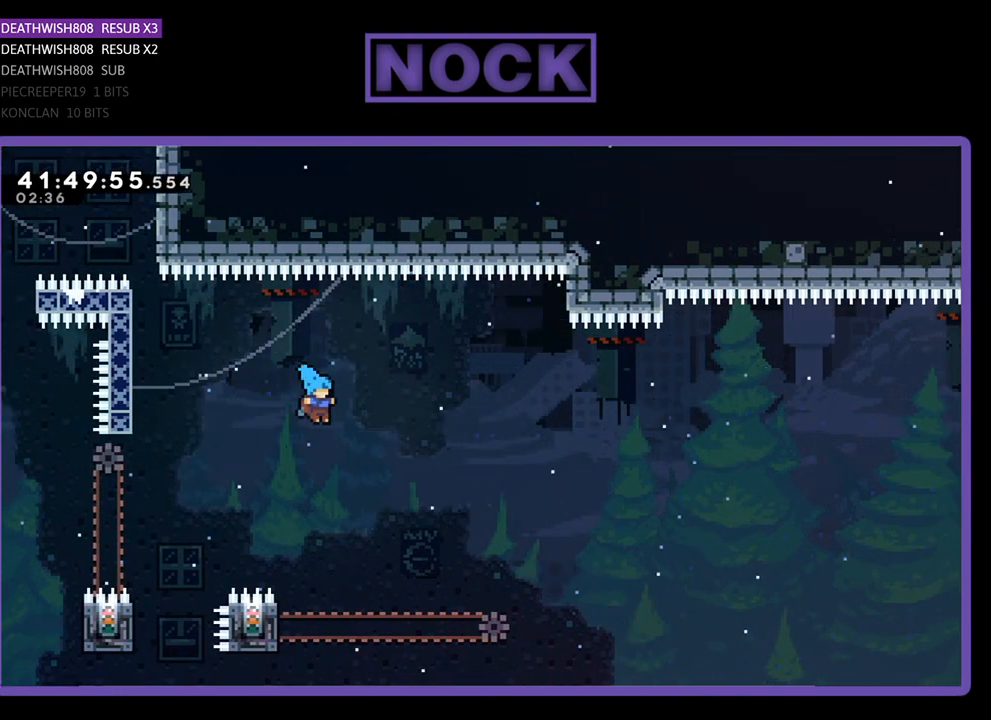
{"buttons": ["R2", "DPAD_UP", "DPAD_LEFT"], "left_stick": "center", "events": [[200, "DPAD_LEFT", "down"], [467, "DPAD_UP", "down"]]}
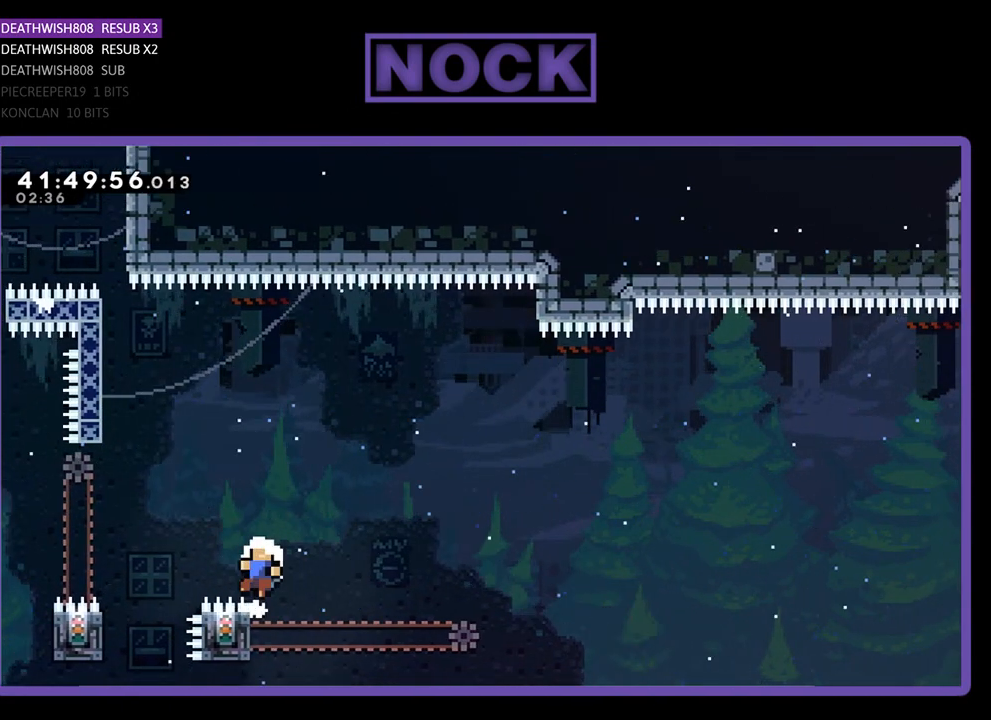
{"buttons": ["R2"], "left_stick": "center", "events": [[67, "DPAD_LEFT", "up"], [100, "DPAD_UP", "up"]]}
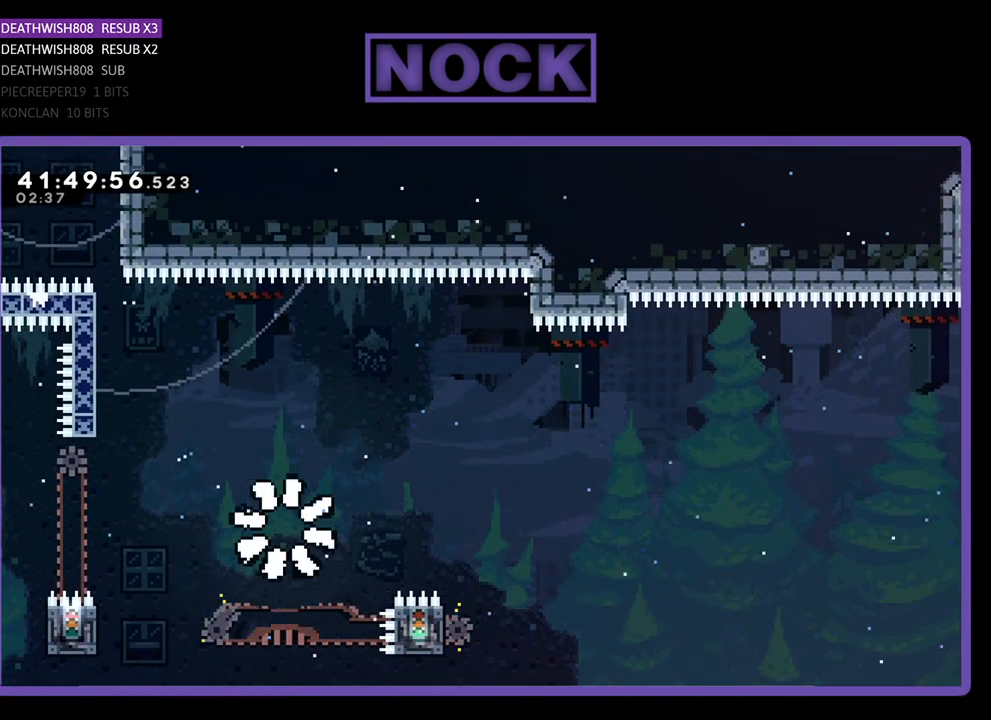
{"buttons": ["R2"], "left_stick": "center", "events": []}
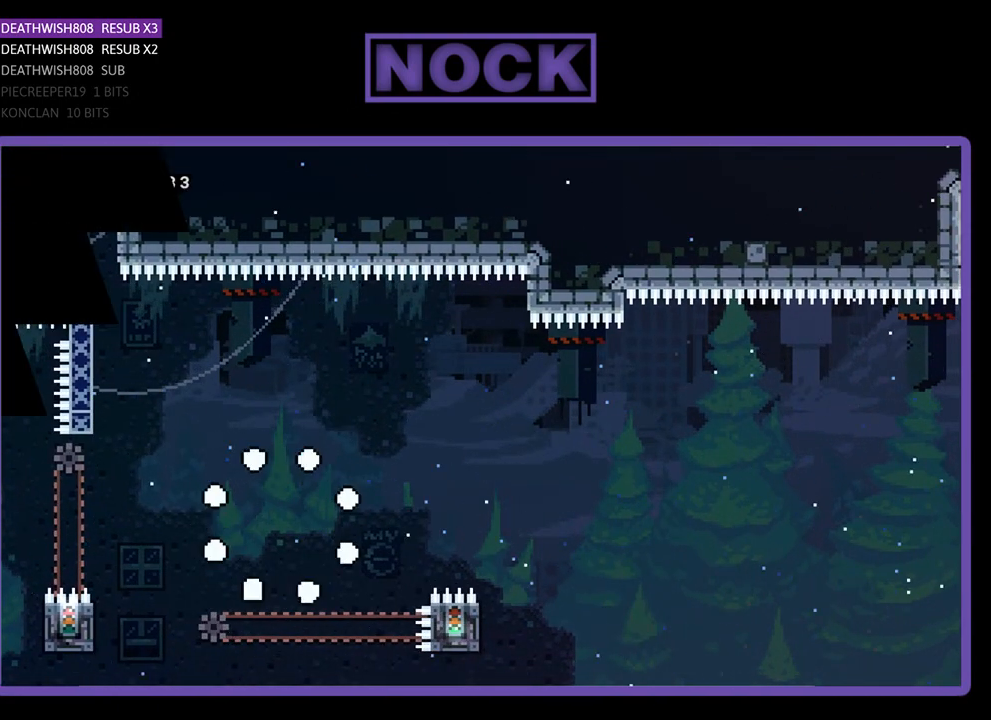
{"buttons": [], "left_stick": "center", "events": [[333, "R2", "up"]]}
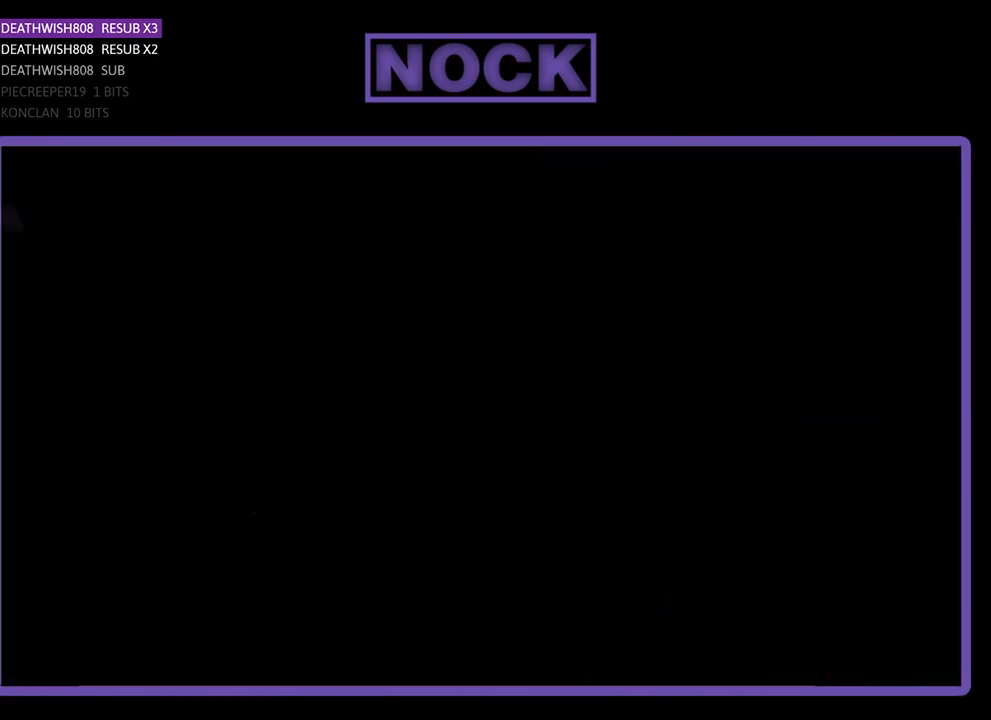
{"buttons": ["R2"], "left_stick": "center", "events": [[200, "R2", "down"]]}
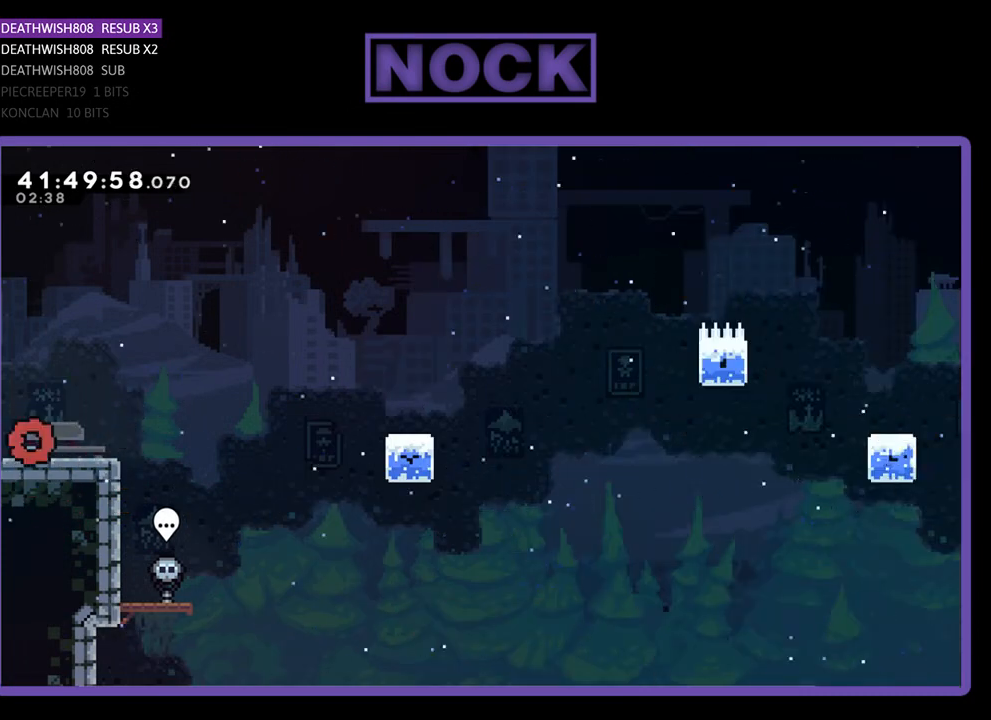
{"buttons": ["CROSS", "R2", "DPAD_RIGHT"], "left_stick": "center", "events": [[33, "DPAD_RIGHT", "down"], [467, "CROSS", "down"]]}
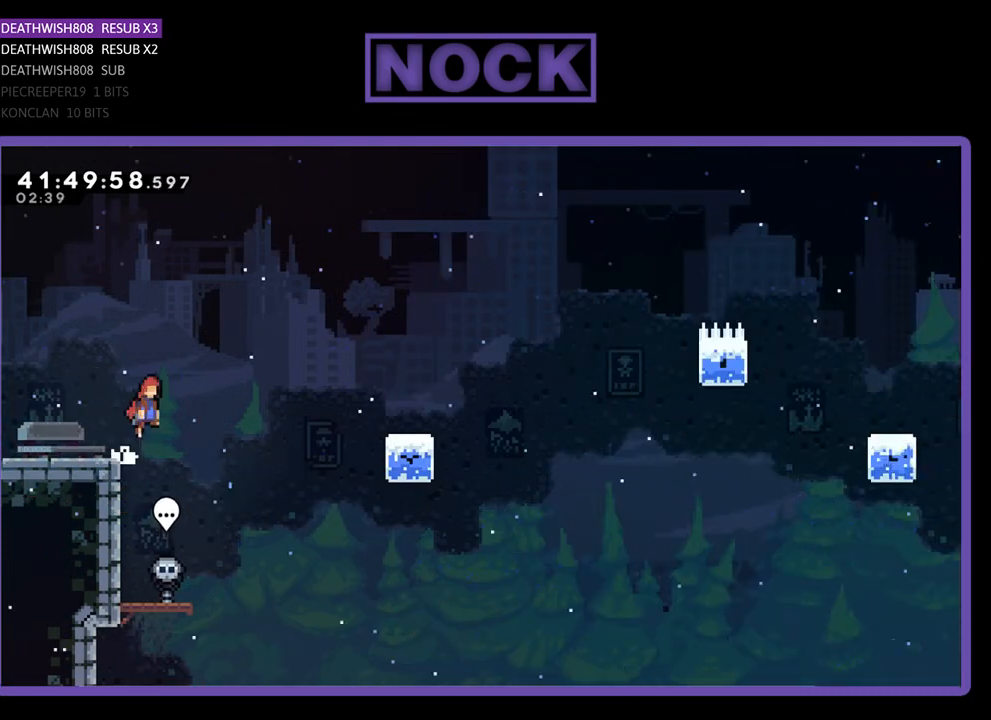
{"buttons": ["R2", "DPAD_RIGHT"], "left_stick": "center", "events": [[167, "CROSS", "up"], [333, "CIRCLE", "down"], [500, "CIRCLE", "up"]]}
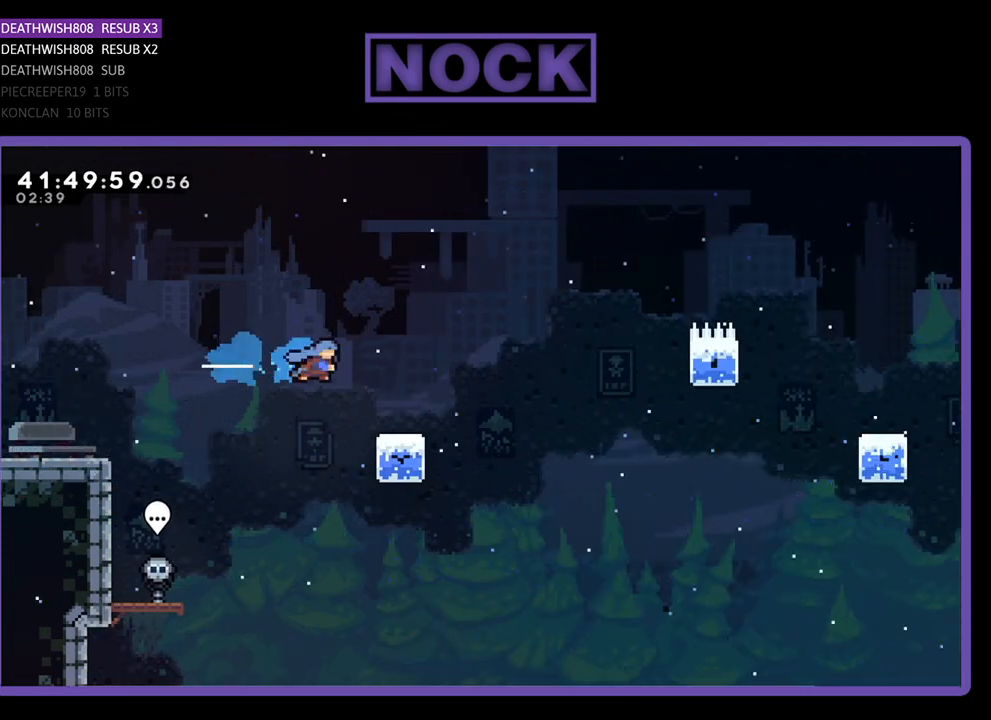
{"buttons": ["CROSS", "R2", "DPAD_UP", "DPAD_RIGHT"], "left_stick": "center", "events": [[233, "DPAD_RIGHT", "up"], [500, "CROSS", "down"], [500, "DPAD_RIGHT", "down"], [500, "DPAD_UP", "down"]]}
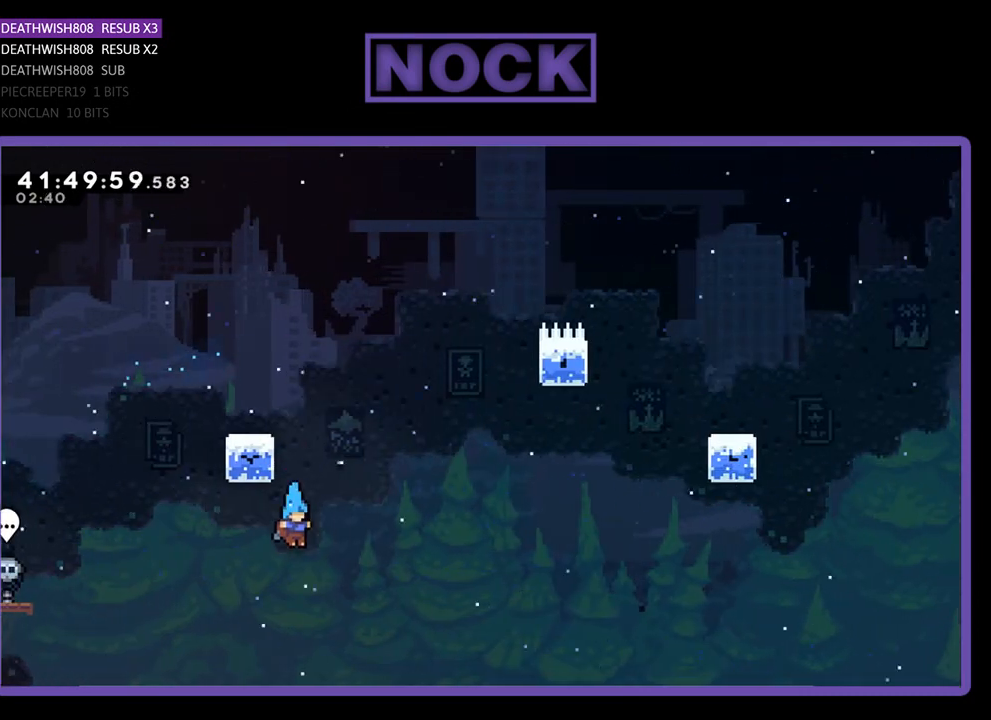
{"buttons": [], "left_stick": "center", "events": [[333, "DPAD_RIGHT", "up"], [333, "DPAD_UP", "up"], [433, "R2", "up"], [467, "CROSS", "up"]]}
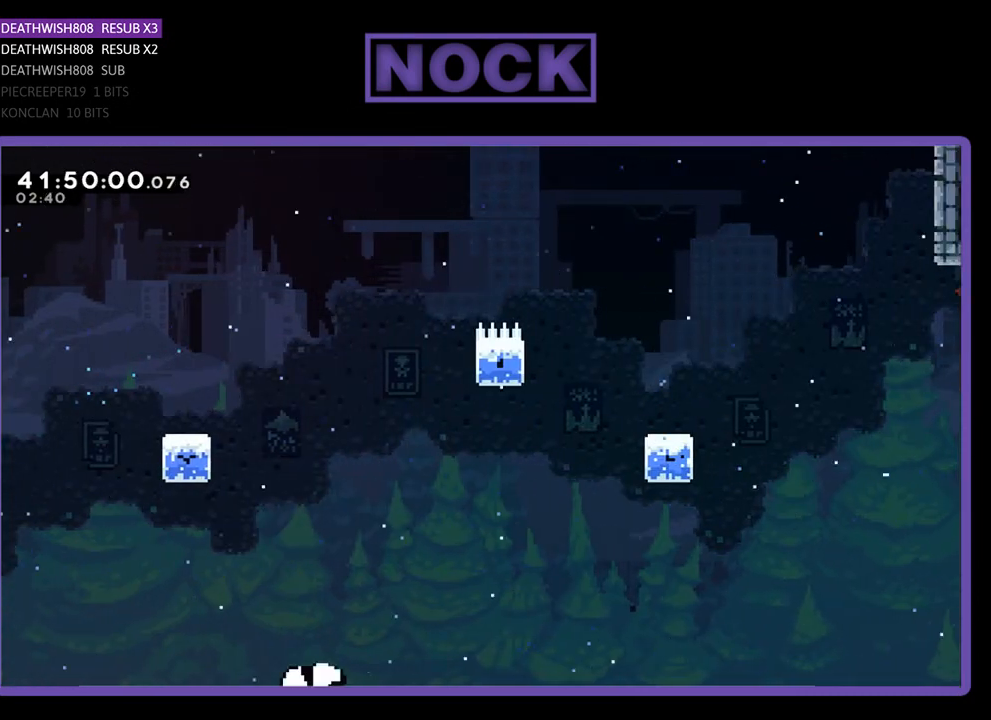
{"buttons": [], "left_stick": "center", "events": []}
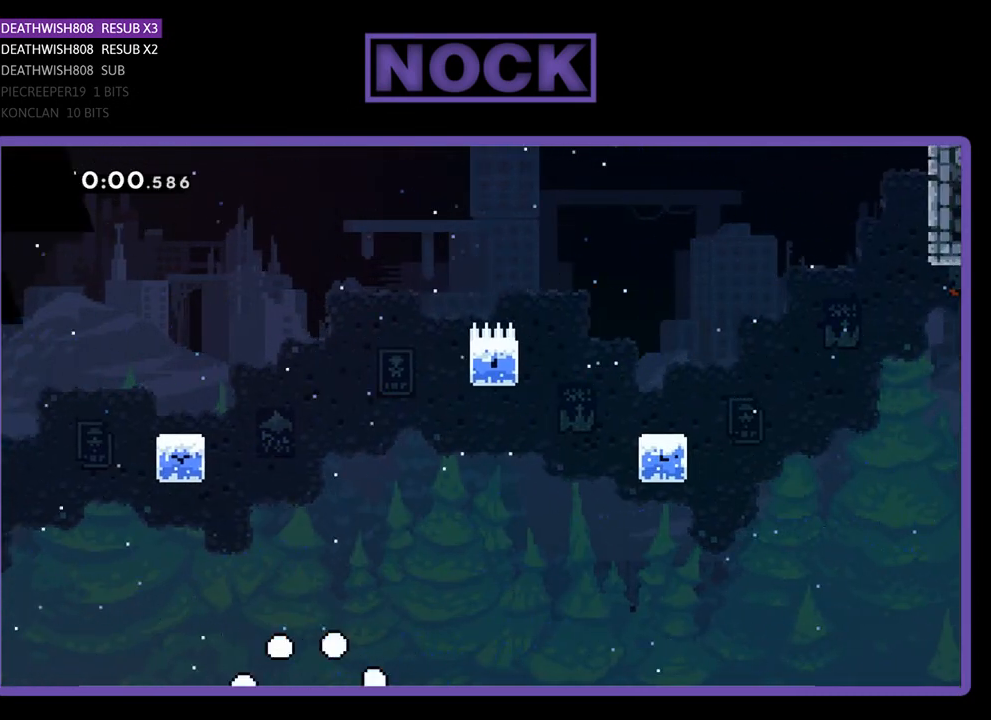
{"buttons": ["R2", "DPAD_RIGHT"], "left_stick": "center", "events": [[267, "R2", "down"], [500, "DPAD_RIGHT", "down"]]}
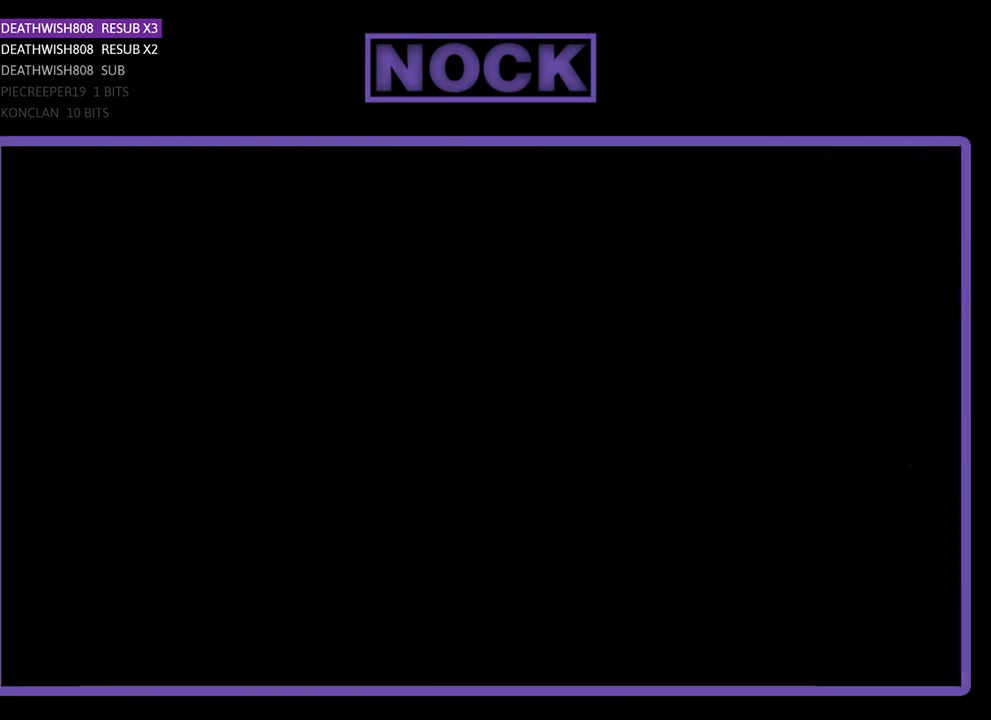
{"buttons": ["R2", "DPAD_RIGHT"], "left_stick": "center", "events": []}
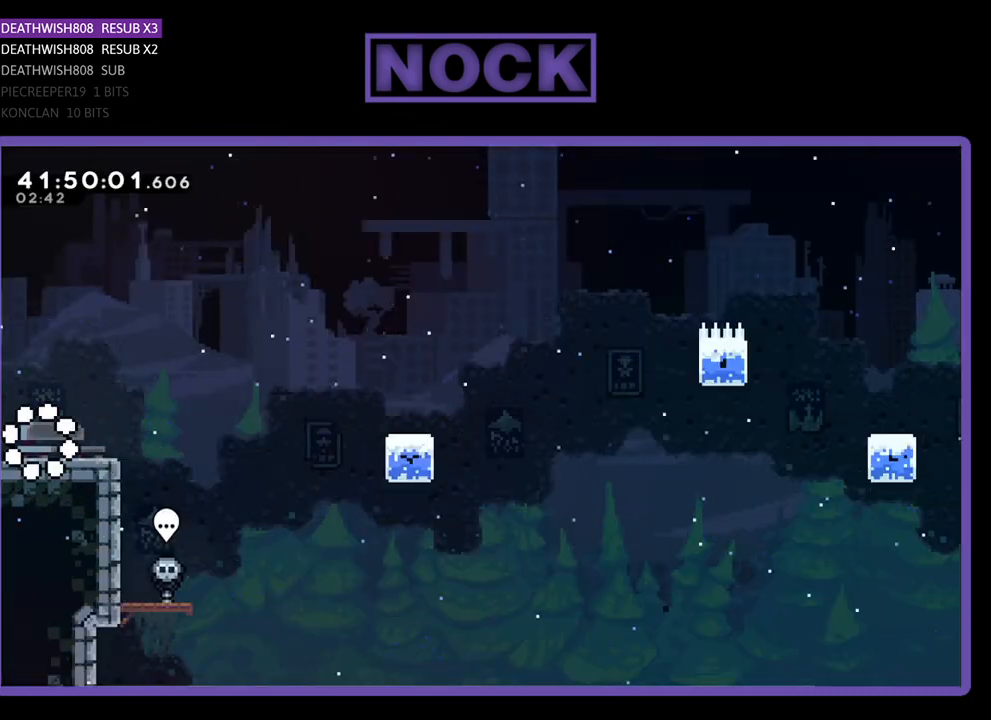
{"buttons": ["CROSS", "R2", "DPAD_RIGHT"], "left_stick": "center", "events": [[400, "CROSS", "down"]]}